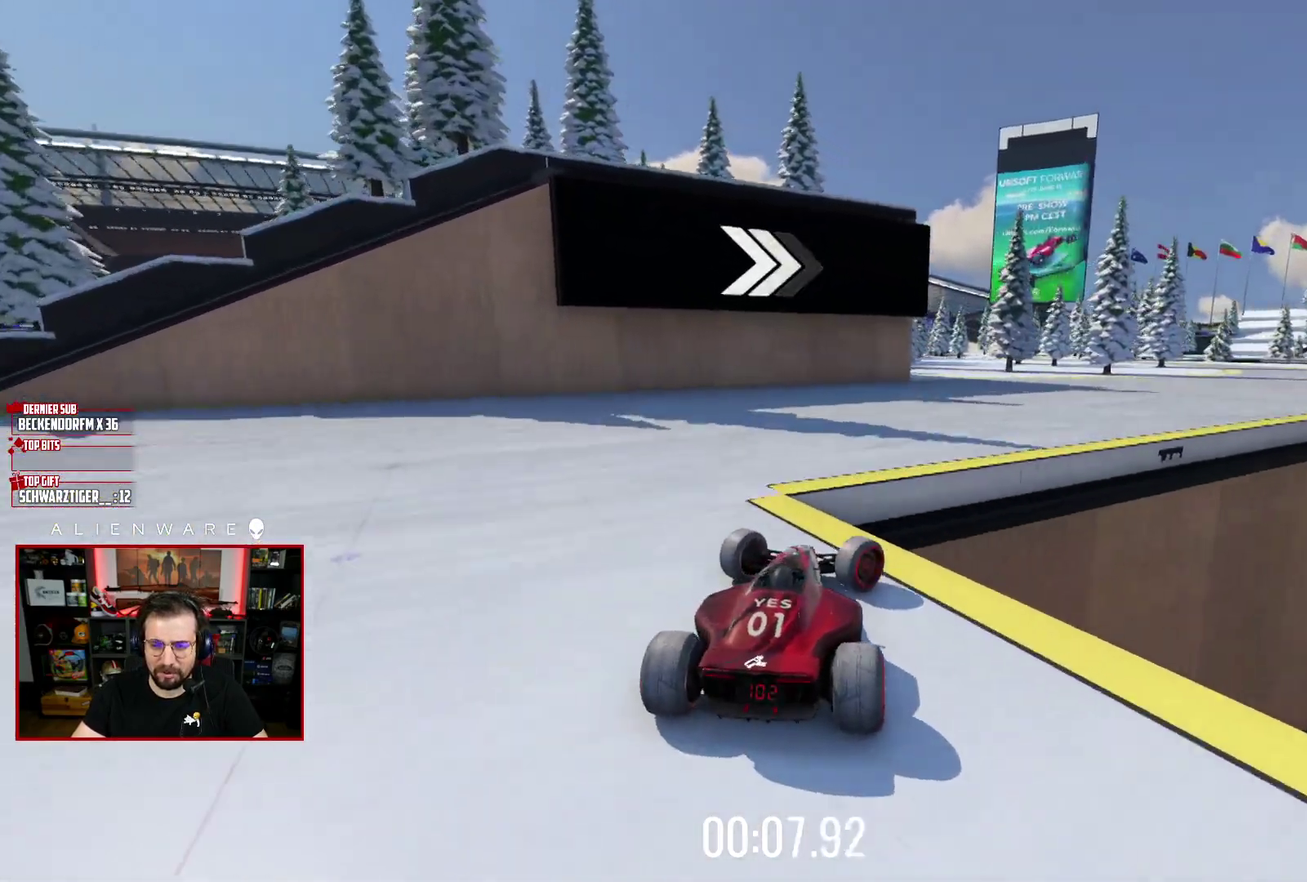
Gameplay with a controller (Xbox layout); each line is a JSON object with the inputs held at the frame after it. "events" lists button and stick changes between this image and that frame as [ms after this image, input, new state], when the widget could be followed in between. Not read: L1 R1.
{"buttons": [], "left_stick": "right", "right_stick": "center", "events": [[33, "X", "up"]]}
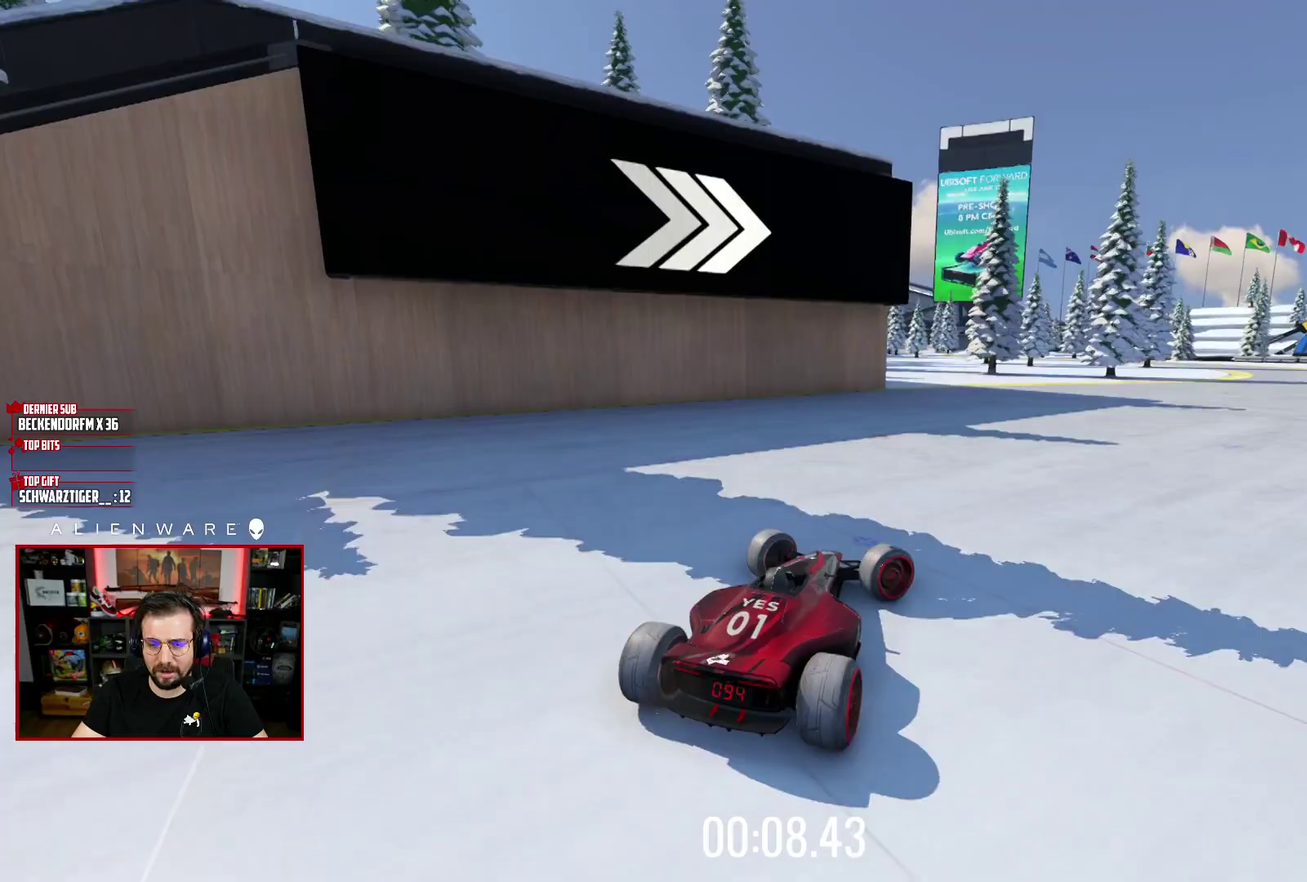
{"buttons": ["X"], "left_stick": "right", "right_stick": "center", "events": [[33, "left_stick", "center"], [100, "X", "down"], [417, "left_stick", "right"]]}
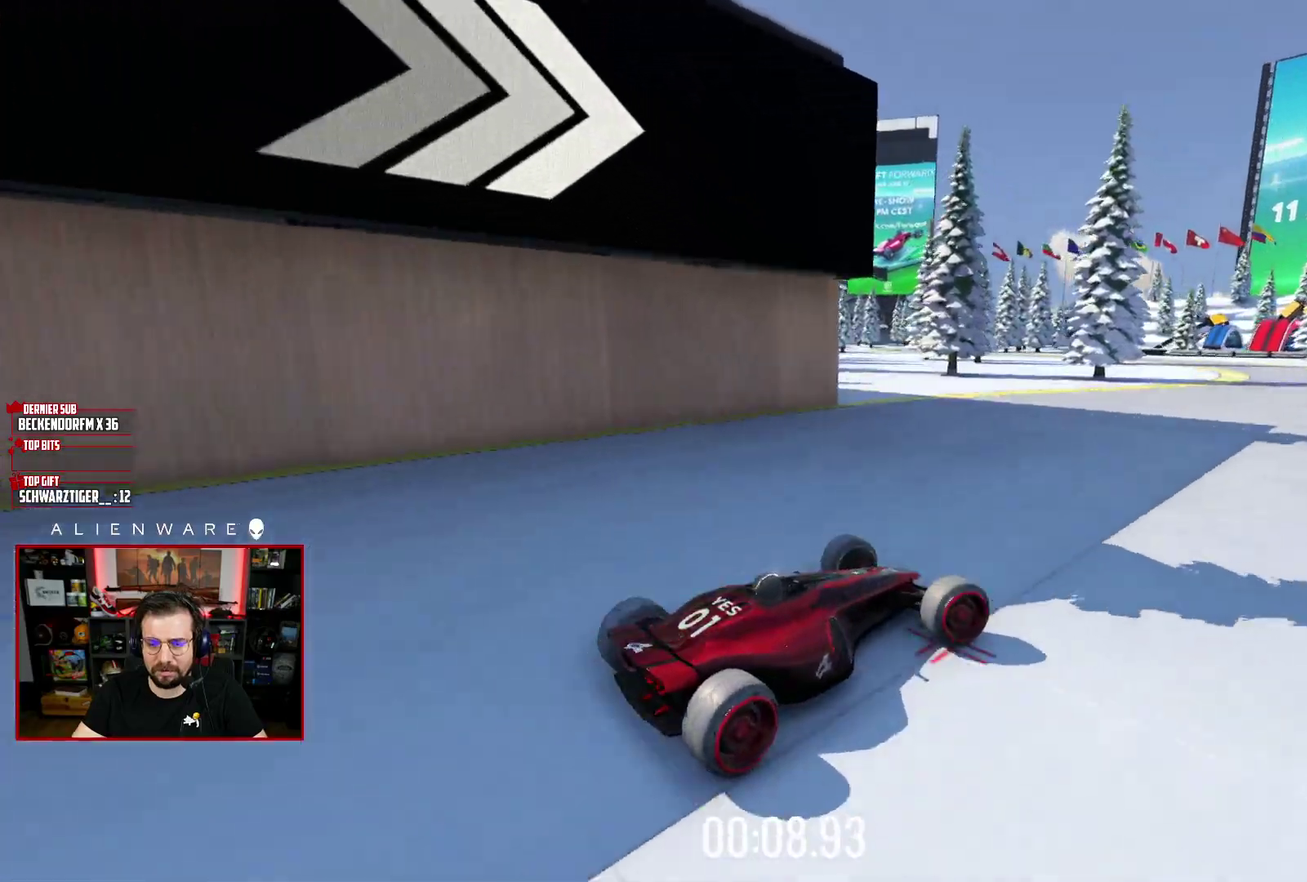
{"buttons": [], "left_stick": "left", "right_stick": "center", "events": [[17, "left_stick", "center"], [250, "left_stick", "left"], [467, "X", "up"]]}
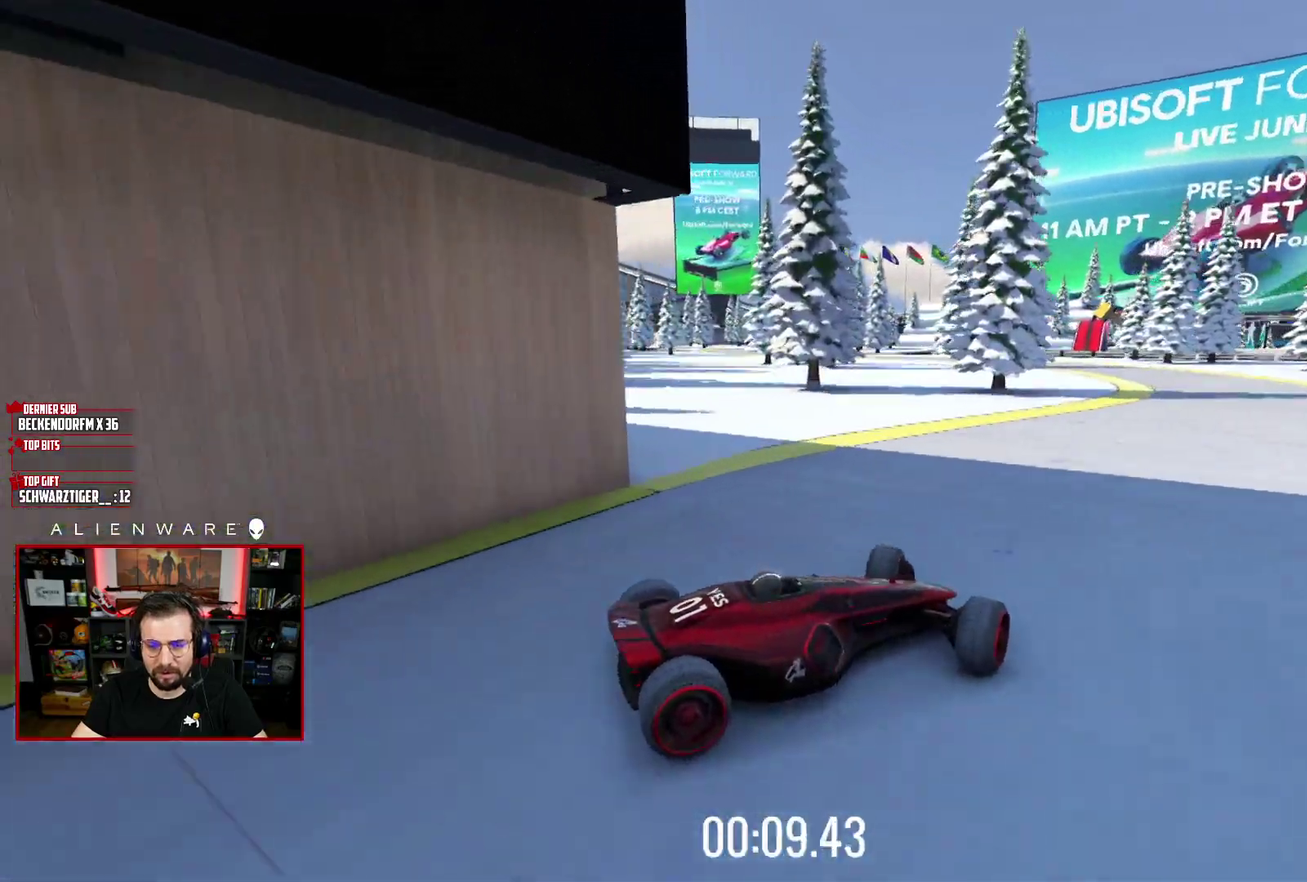
{"buttons": ["X"], "left_stick": "left", "right_stick": "center", "events": [[67, "X", "down"], [133, "left_stick", "center"], [400, "left_stick", "left"]]}
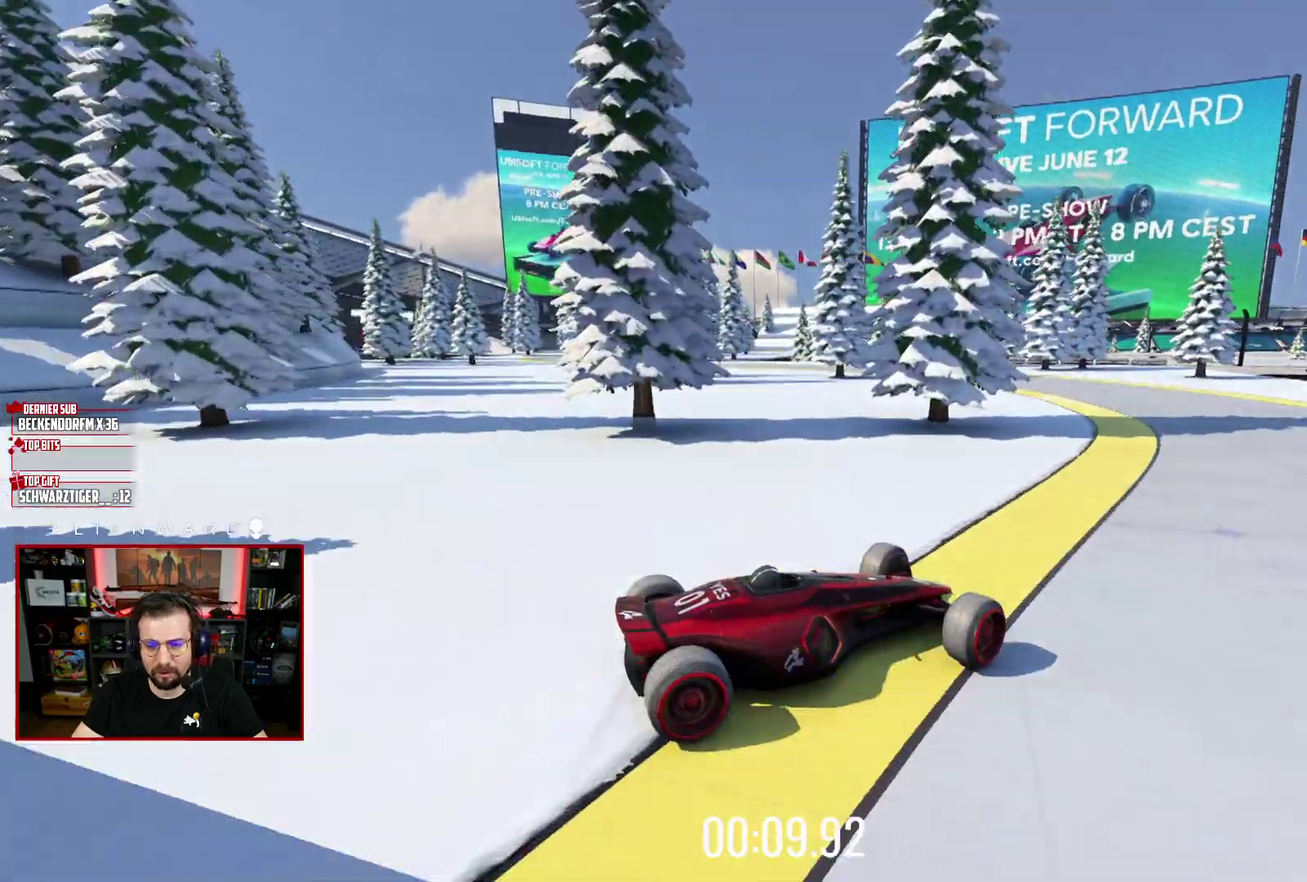
{"buttons": [], "left_stick": "left", "right_stick": "center", "events": [[400, "X", "up"]]}
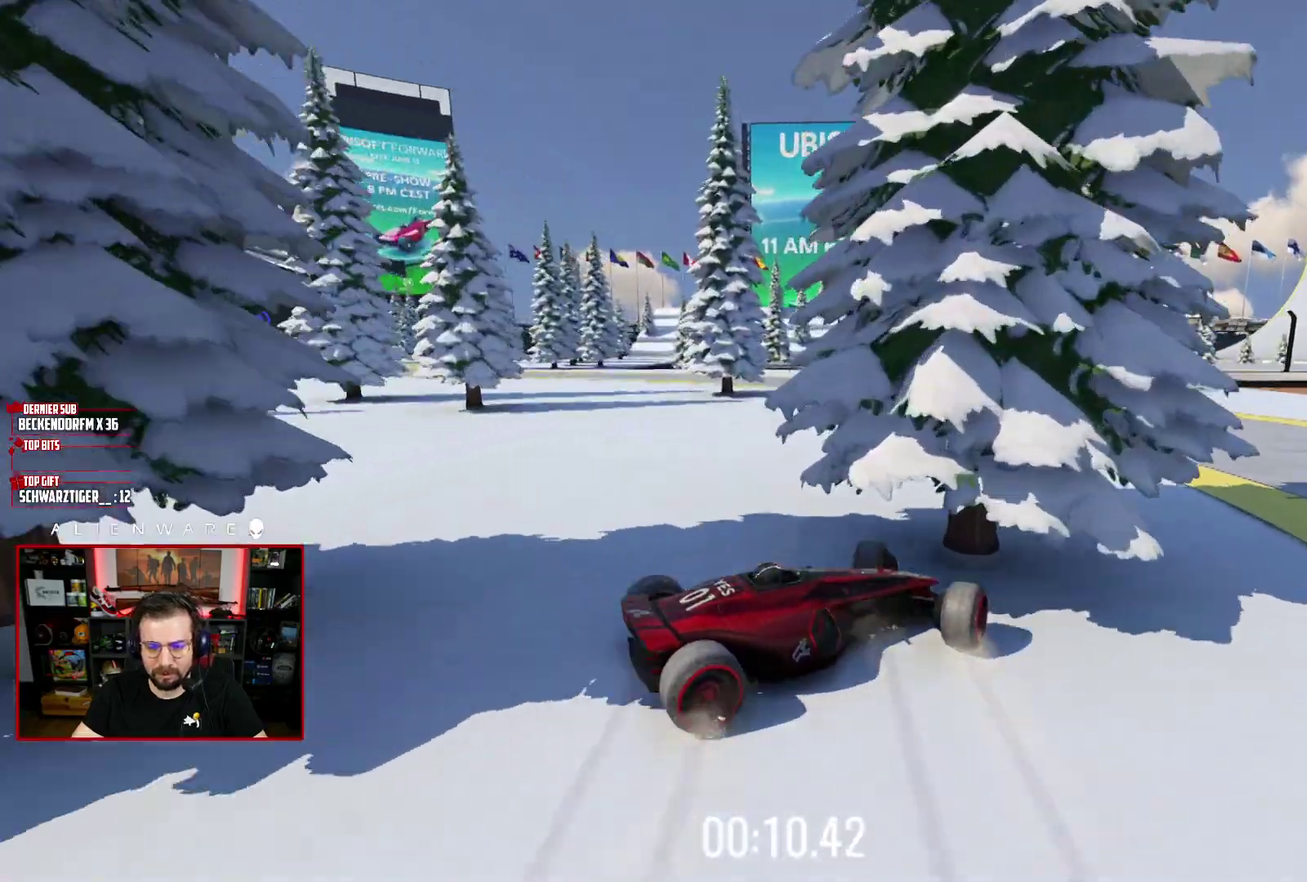
{"buttons": ["X"], "left_stick": "center", "right_stick": "center", "events": [[150, "left_stick", "center"], [383, "X", "down"]]}
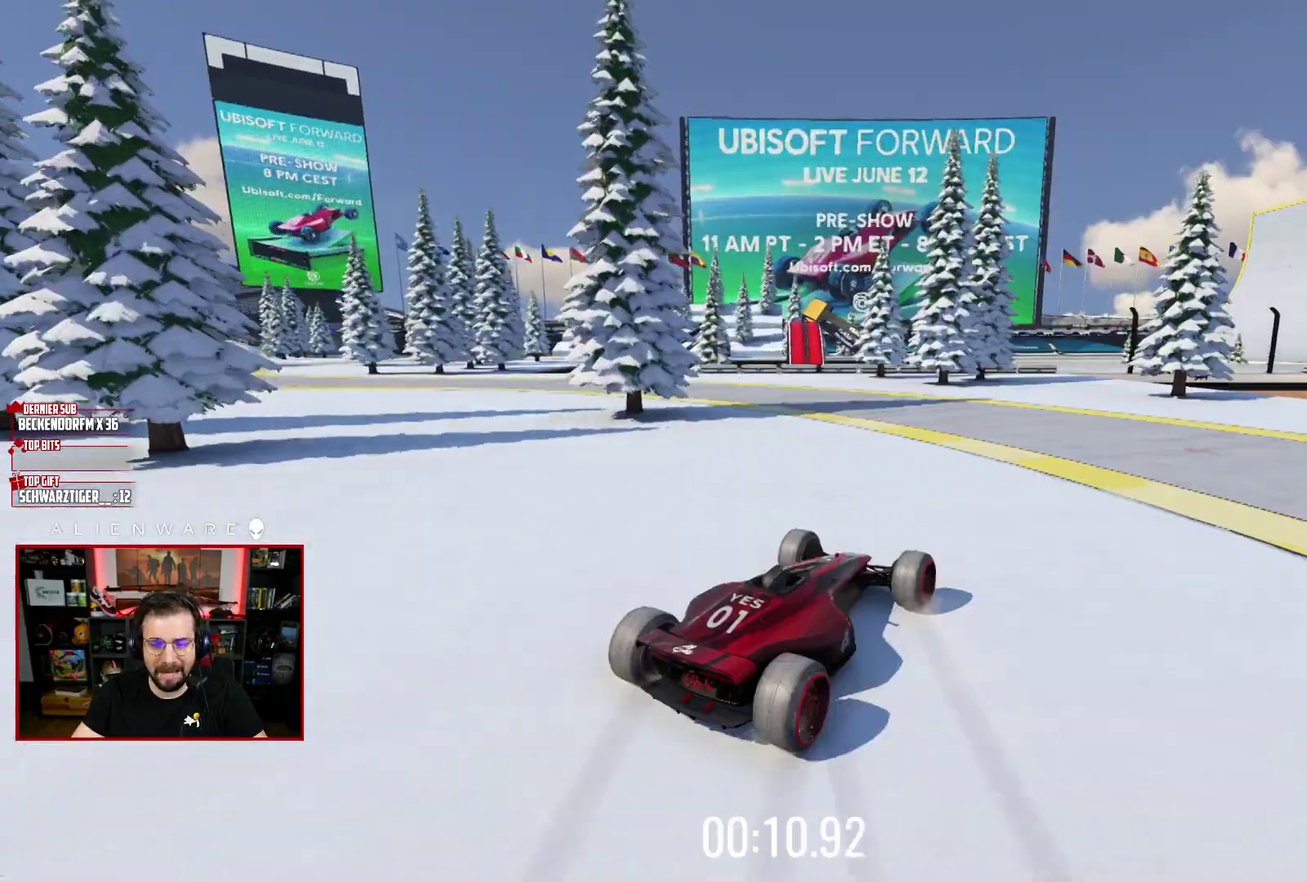
{"buttons": ["X"], "left_stick": "center", "right_stick": "center", "events": [[150, "left_stick", "left"], [467, "left_stick", "center"]]}
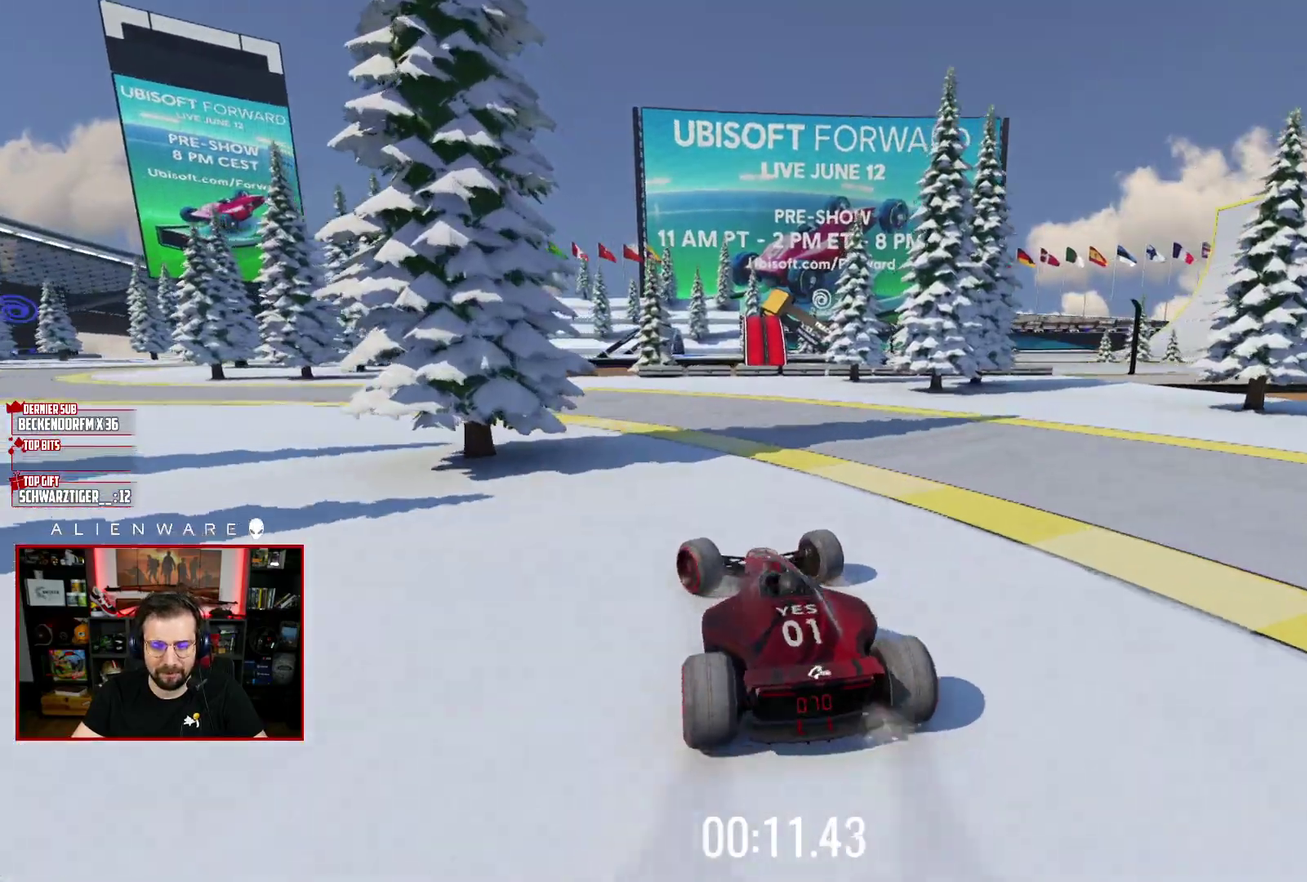
{"buttons": ["X"], "left_stick": "left", "right_stick": "center", "events": [[183, "left_stick", "right"], [300, "left_stick", "center"], [383, "left_stick", "left"]]}
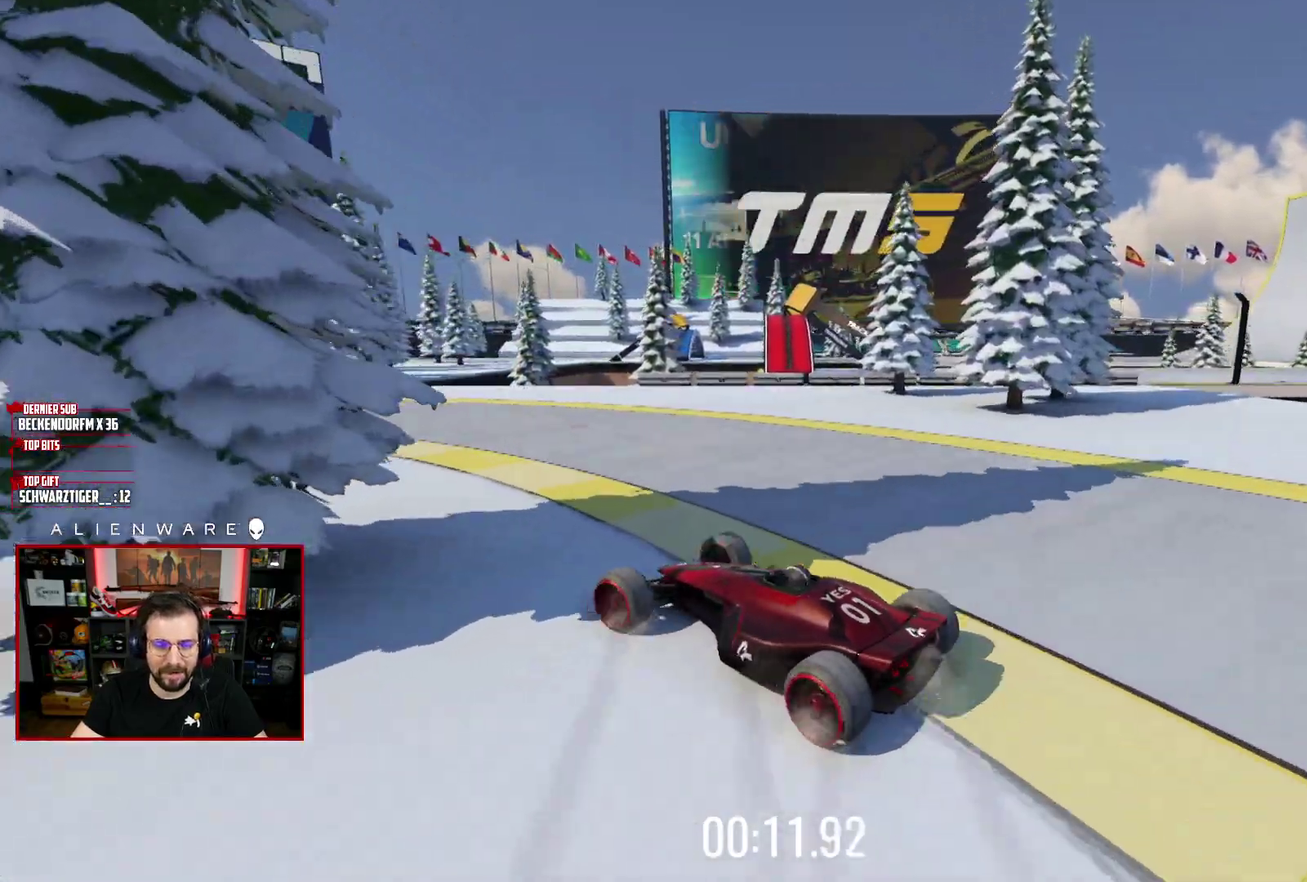
{"buttons": ["X"], "left_stick": "up-right", "right_stick": "center", "events": [[117, "left_stick", "center"], [183, "left_stick", "up-right"], [233, "left_stick", "right"], [350, "left_stick", "up-right"]]}
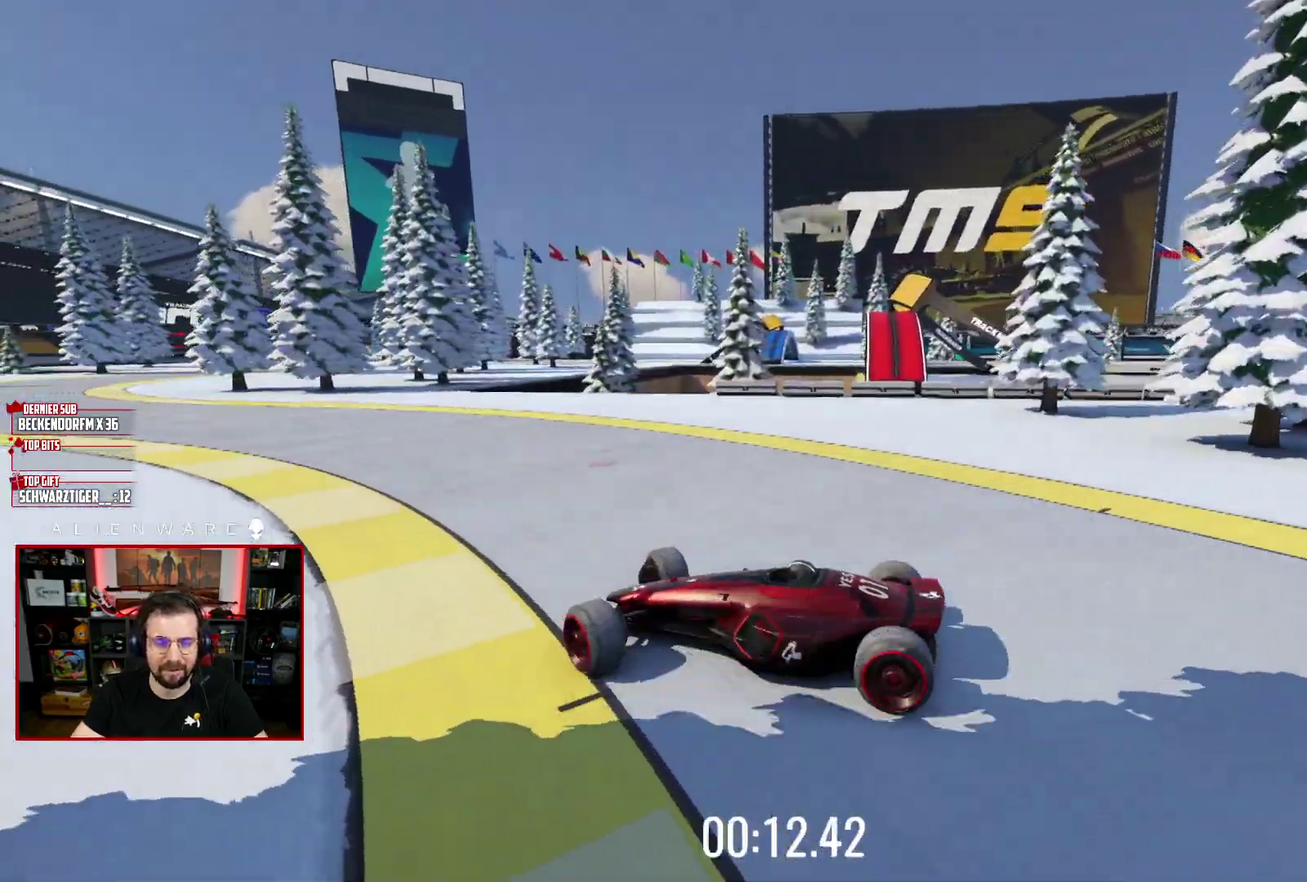
{"buttons": ["X"], "left_stick": "center", "right_stick": "center", "events": [[17, "left_stick", "center"], [67, "left_stick", "left"], [217, "left_stick", "center"]]}
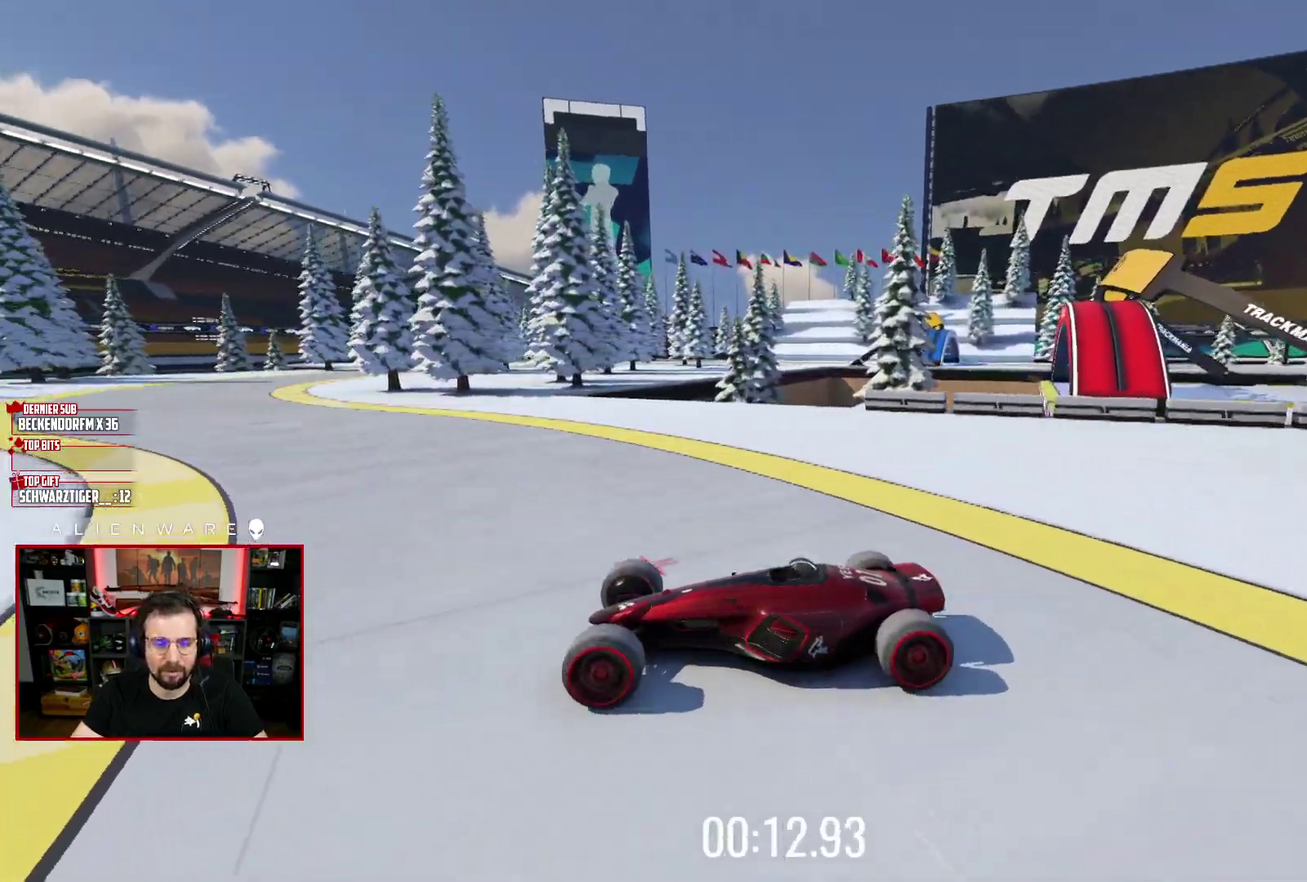
{"buttons": [], "left_stick": "right", "right_stick": "center", "events": [[133, "left_stick", "right"], [333, "X", "up"]]}
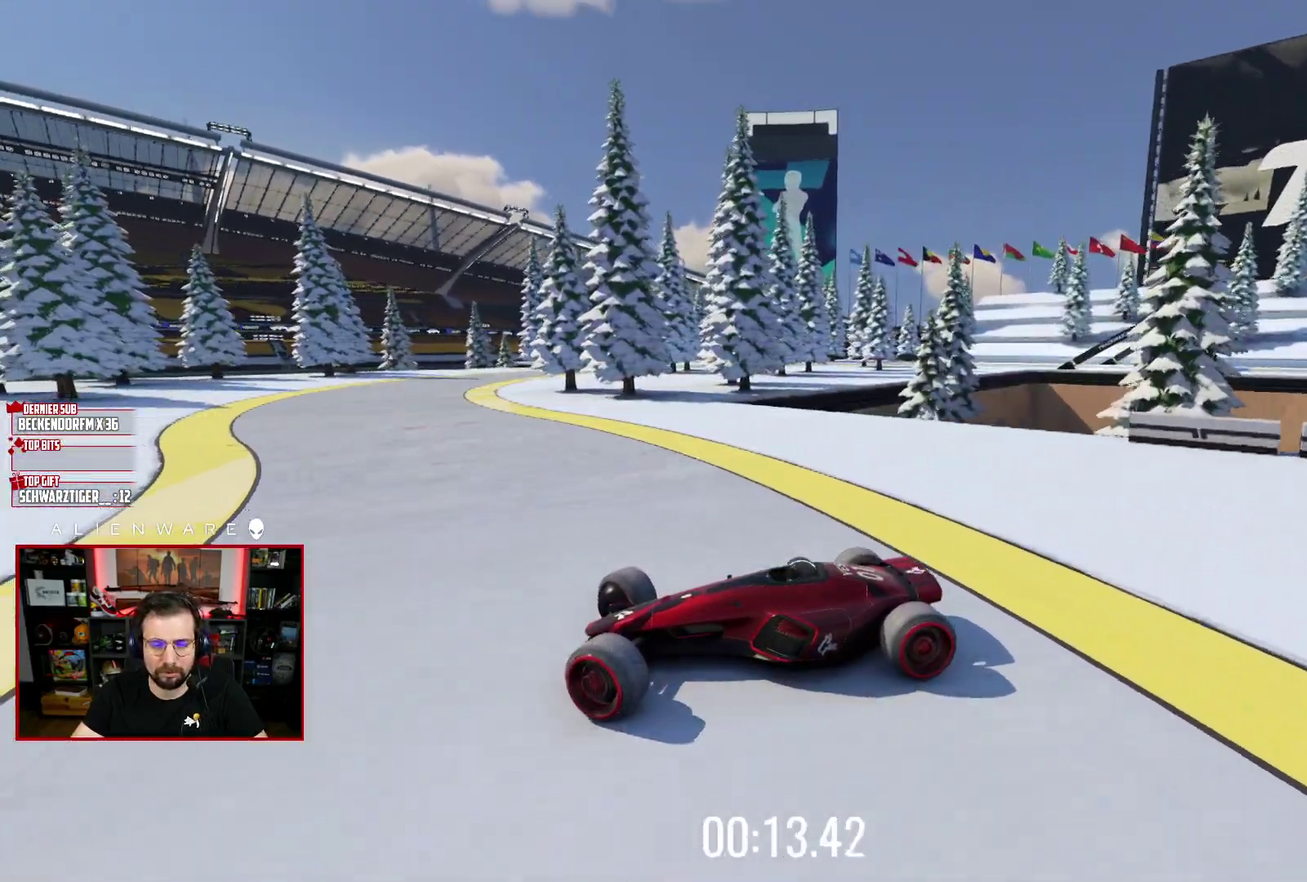
{"buttons": [], "left_stick": "right", "right_stick": "center", "events": [[33, "X", "down"], [300, "X", "up"]]}
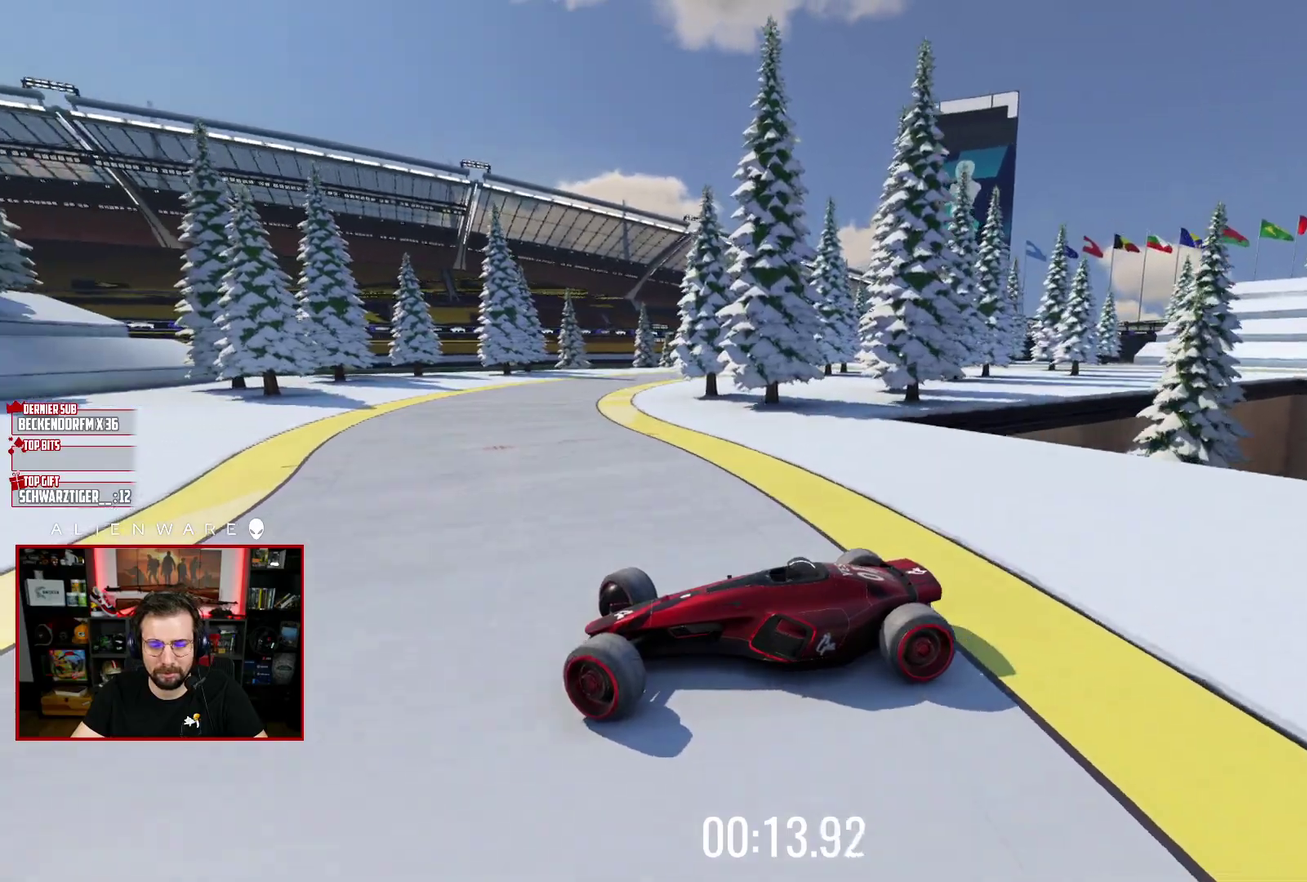
{"buttons": ["X"], "left_stick": "right", "right_stick": "center", "events": [[217, "X", "down"]]}
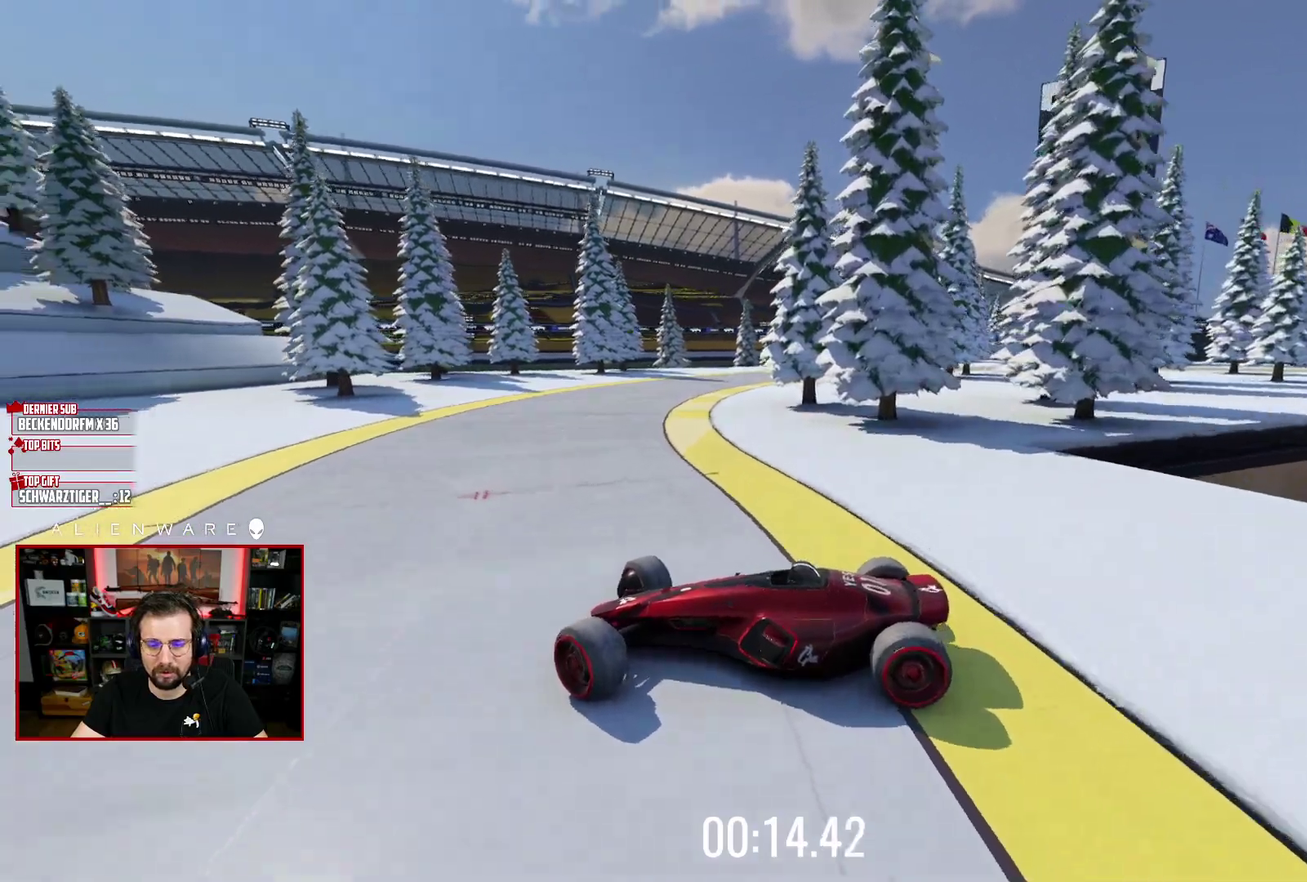
{"buttons": [], "left_stick": "right", "right_stick": "center", "events": [[117, "X", "up"]]}
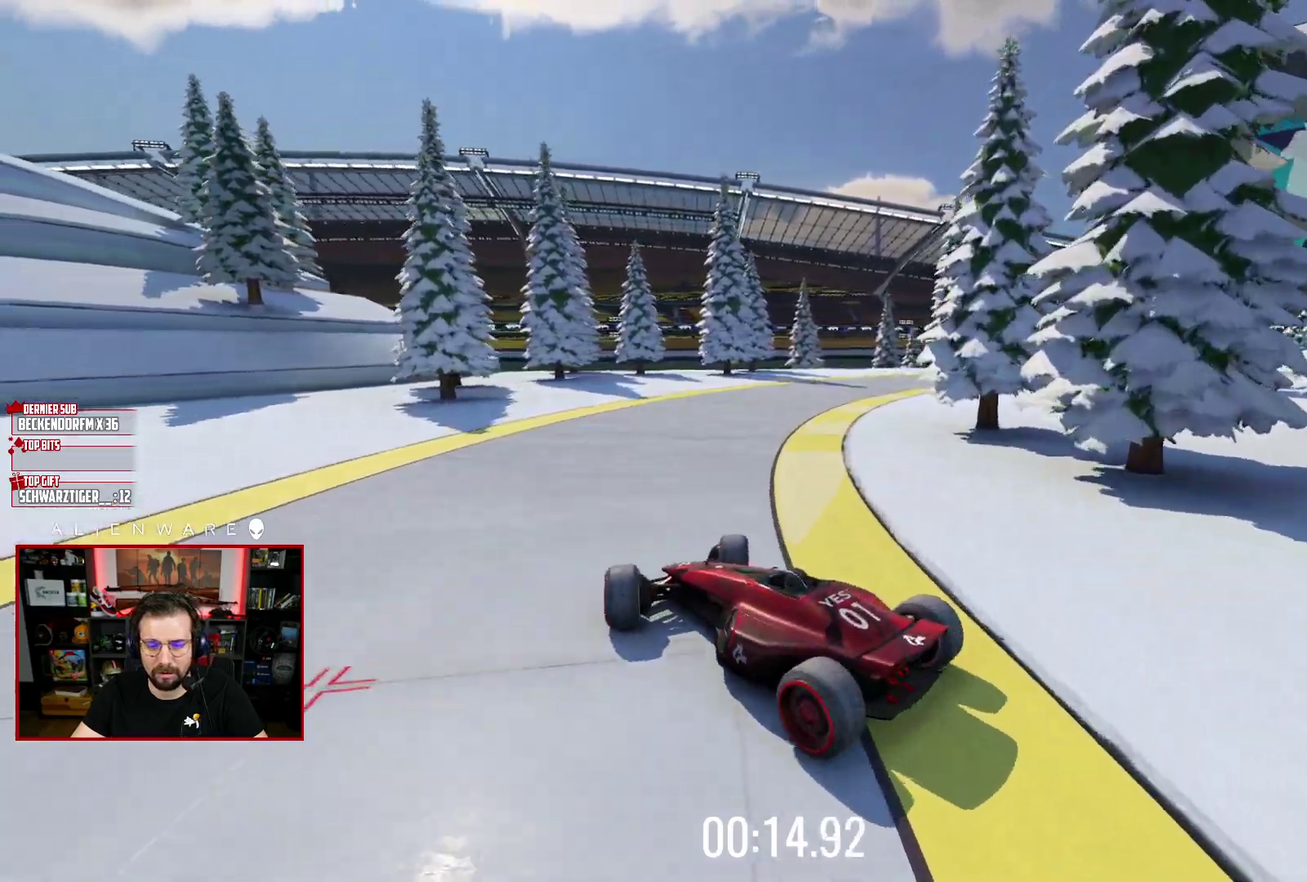
{"buttons": [], "left_stick": "center", "right_stick": "center", "events": [[217, "left_stick", "up-right"], [383, "left_stick", "center"]]}
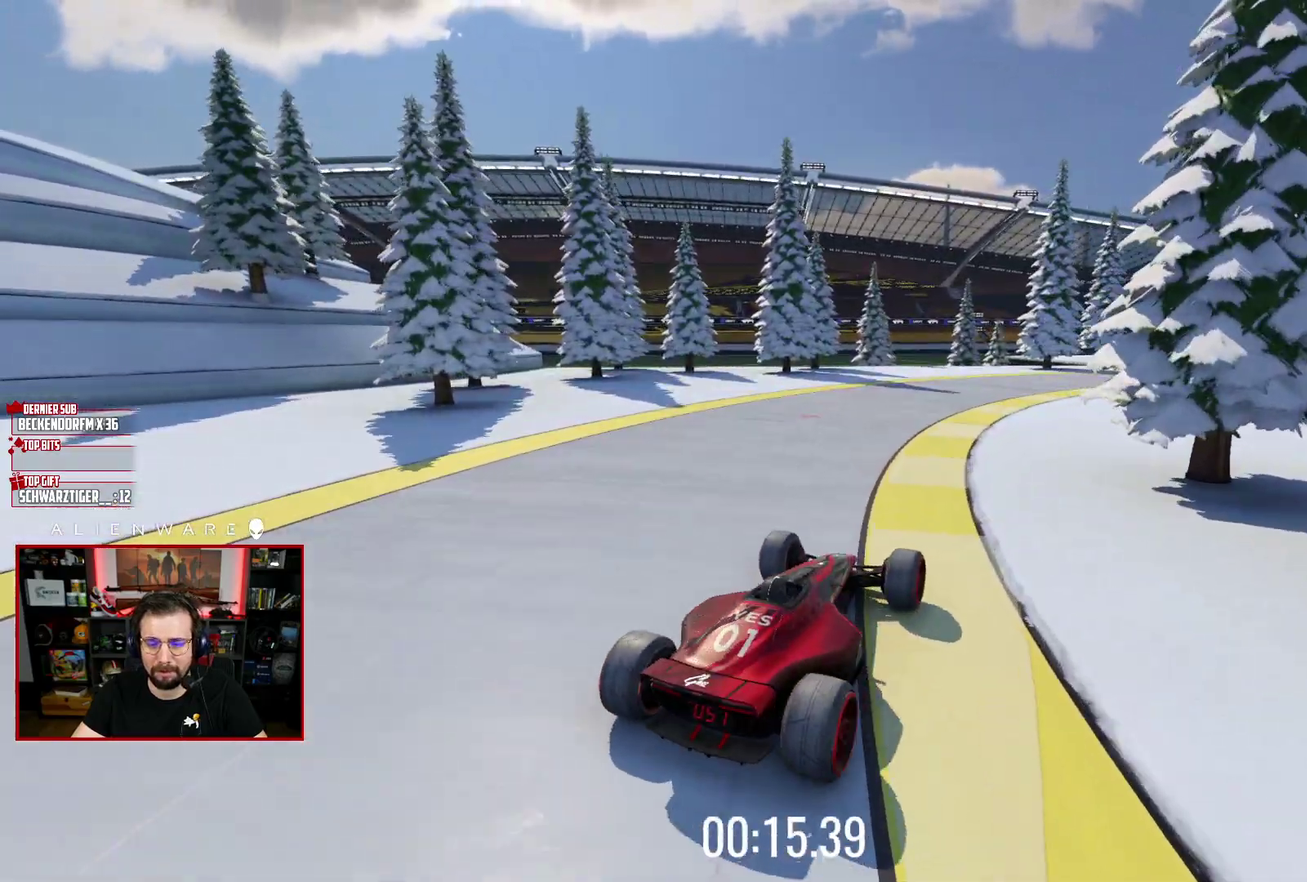
{"buttons": ["X"], "left_stick": "left", "right_stick": "center", "events": [[83, "X", "down"], [83, "left_stick", "left"]]}
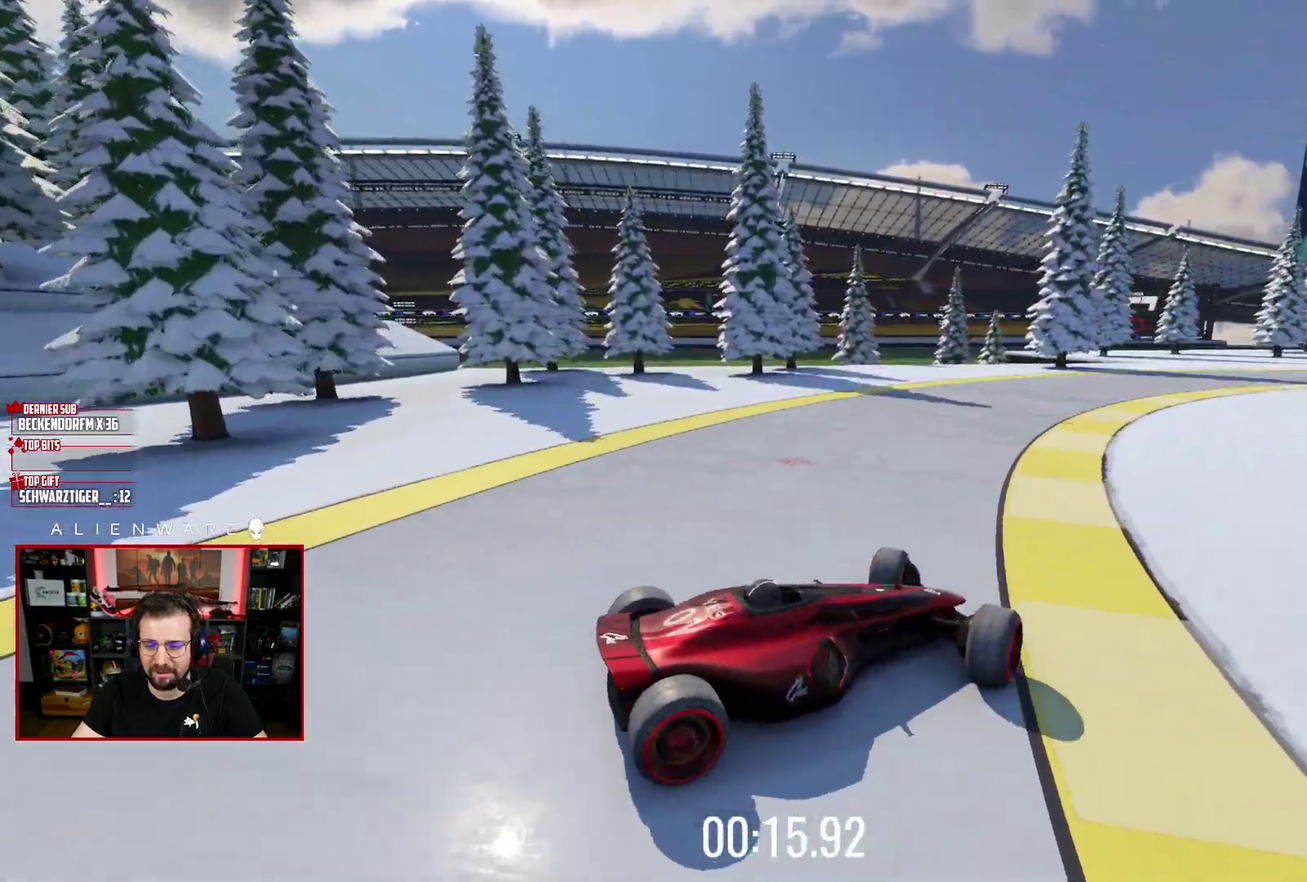
{"buttons": ["X"], "left_stick": "left", "right_stick": "center", "events": []}
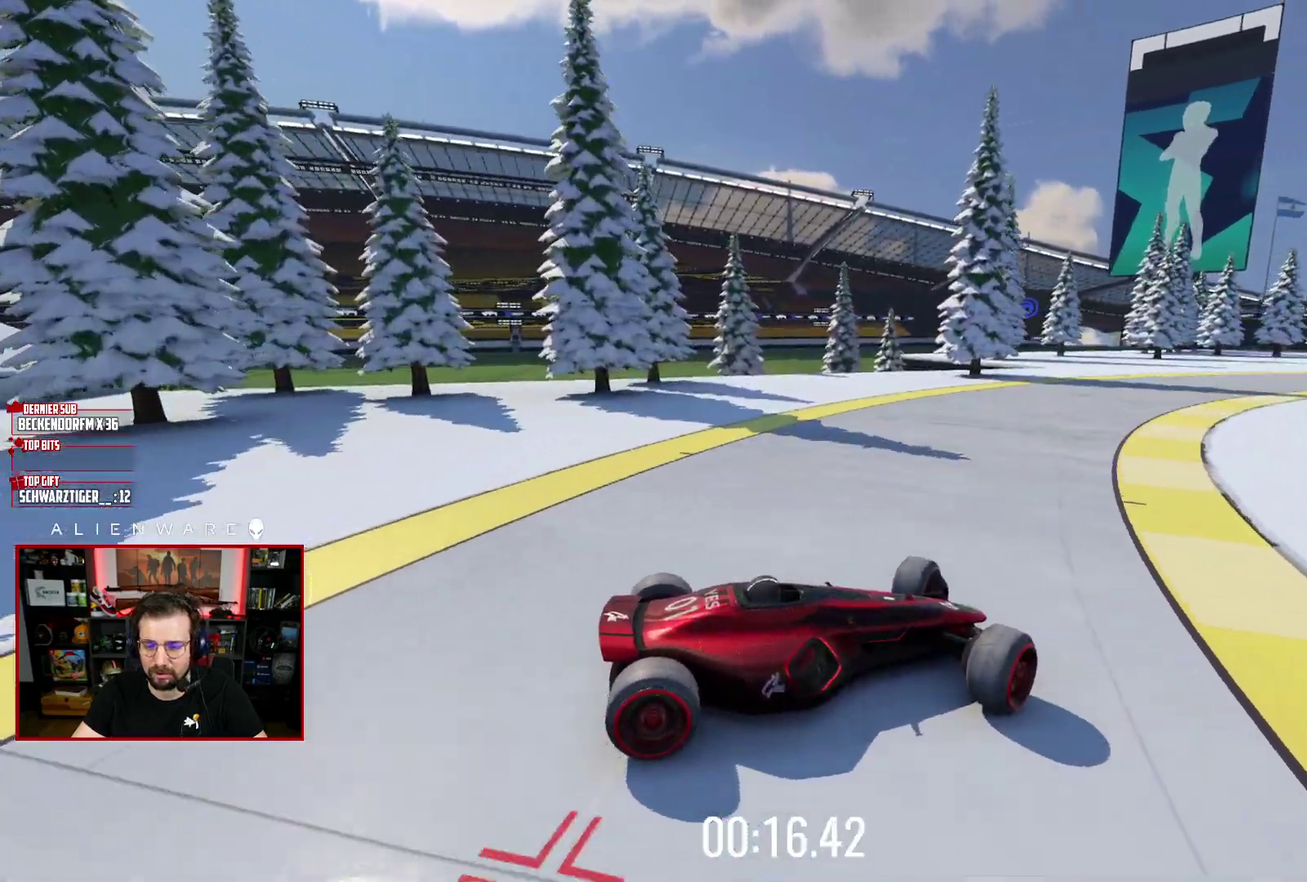
{"buttons": ["X"], "left_stick": "right", "right_stick": "center", "events": [[200, "left_stick", "up-left"], [283, "left_stick", "up"], [400, "left_stick", "right"]]}
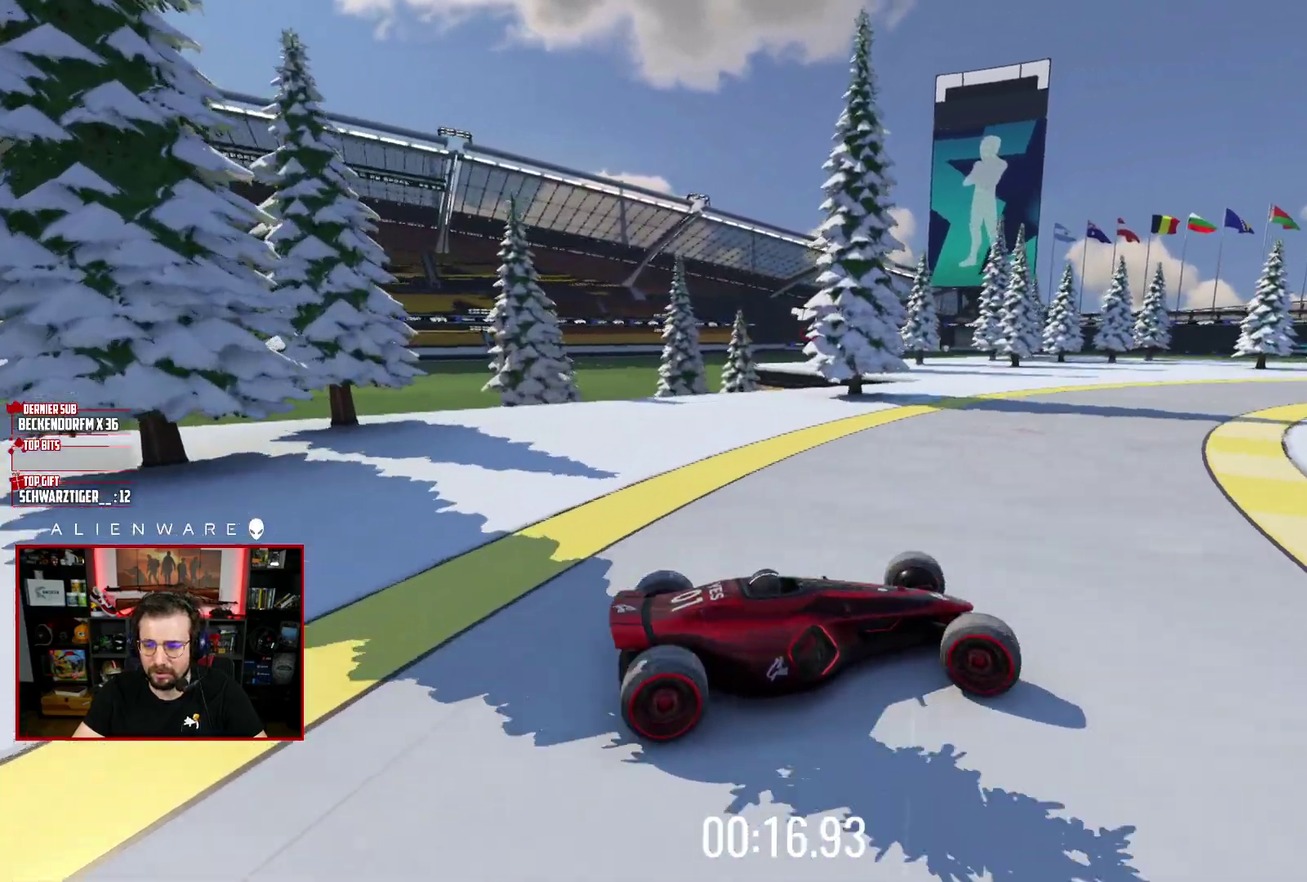
{"buttons": ["X"], "left_stick": "up-left", "right_stick": "center", "events": [[167, "X", "up"], [383, "X", "down"], [400, "left_stick", "up"], [450, "left_stick", "up-left"]]}
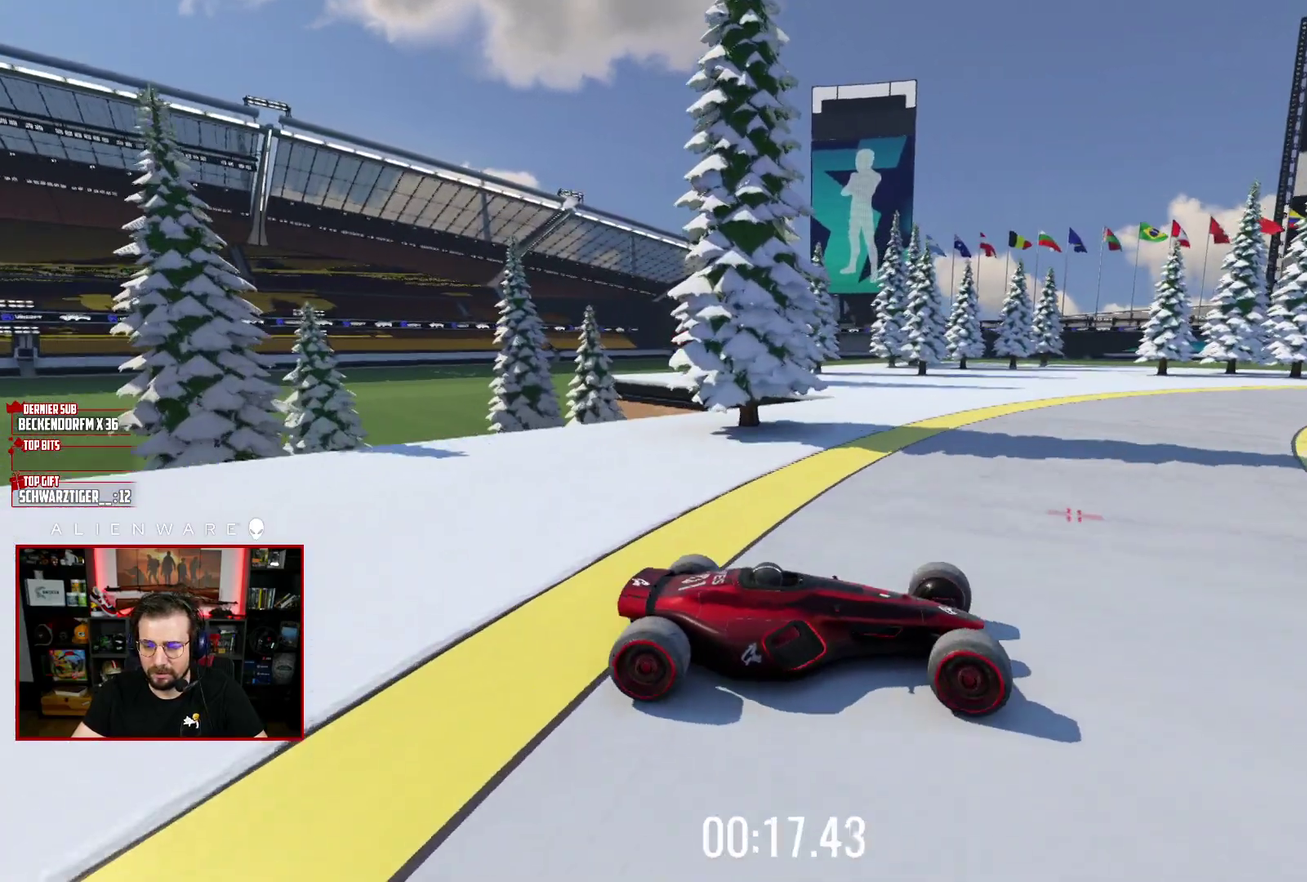
{"buttons": ["X"], "left_stick": "up-left", "right_stick": "center", "events": []}
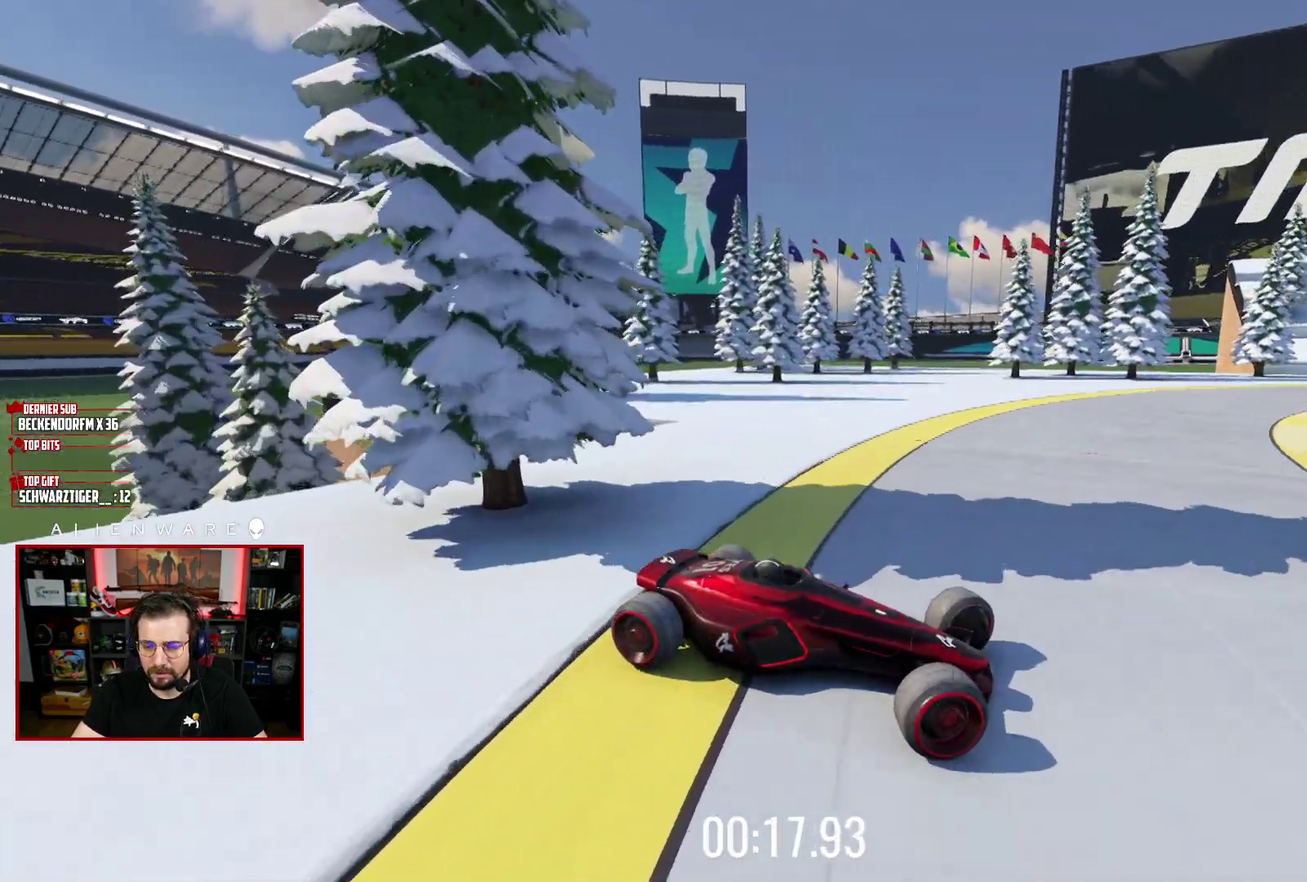
{"buttons": ["X"], "left_stick": "up-left", "right_stick": "center", "events": []}
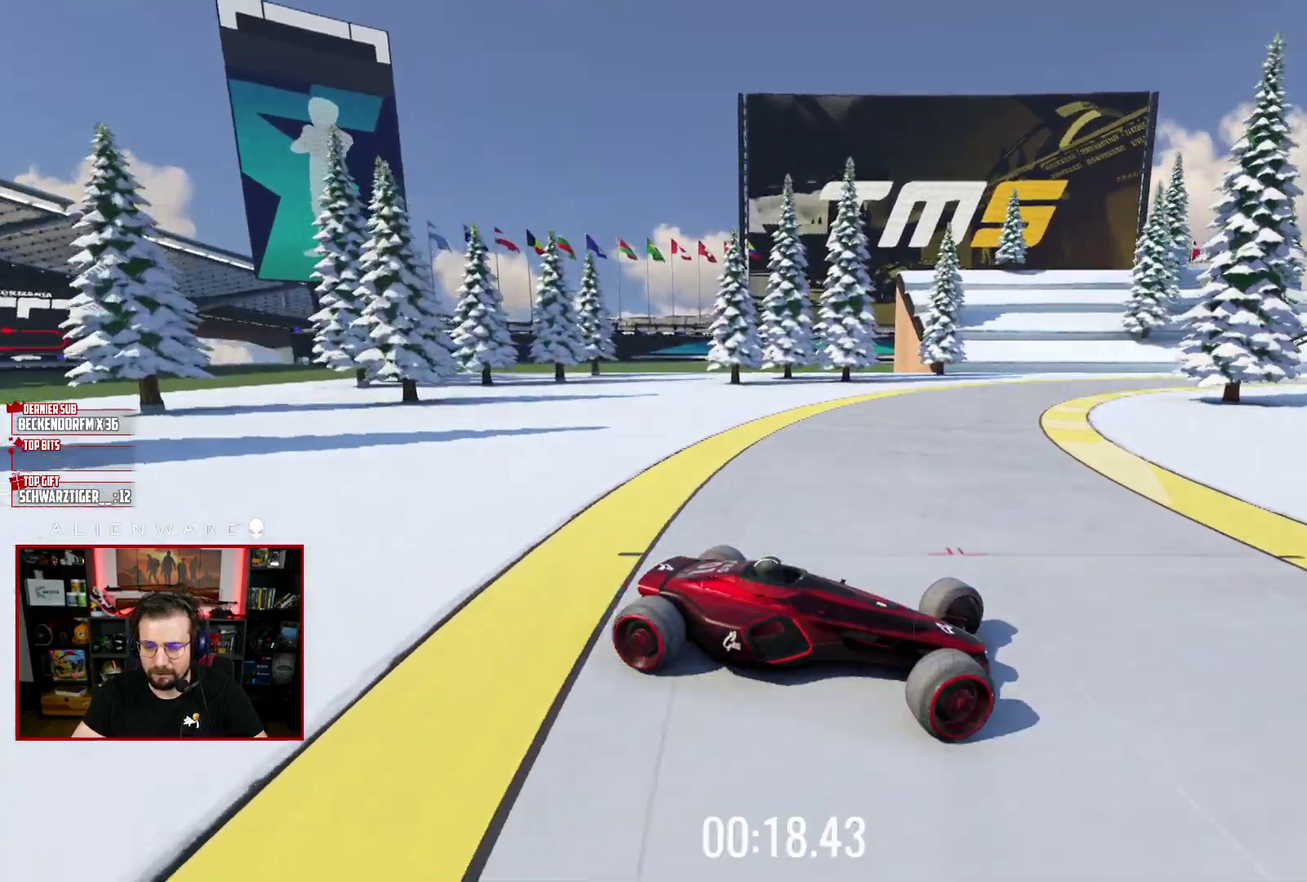
{"buttons": [], "left_stick": "up-left", "right_stick": "center", "events": [[350, "X", "up"]]}
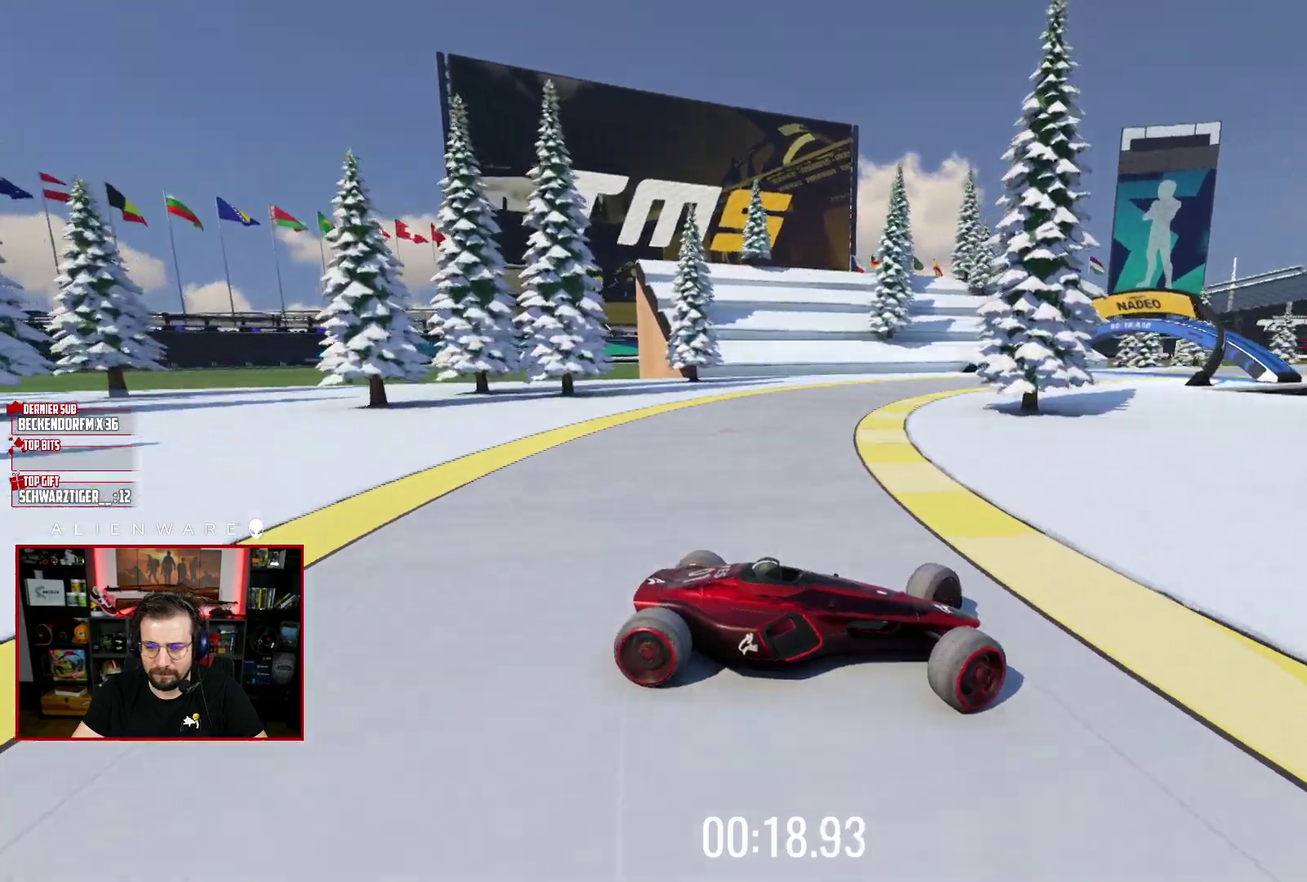
{"buttons": [], "left_stick": "up-left", "right_stick": "center", "events": [[17, "X", "down"], [483, "X", "up"]]}
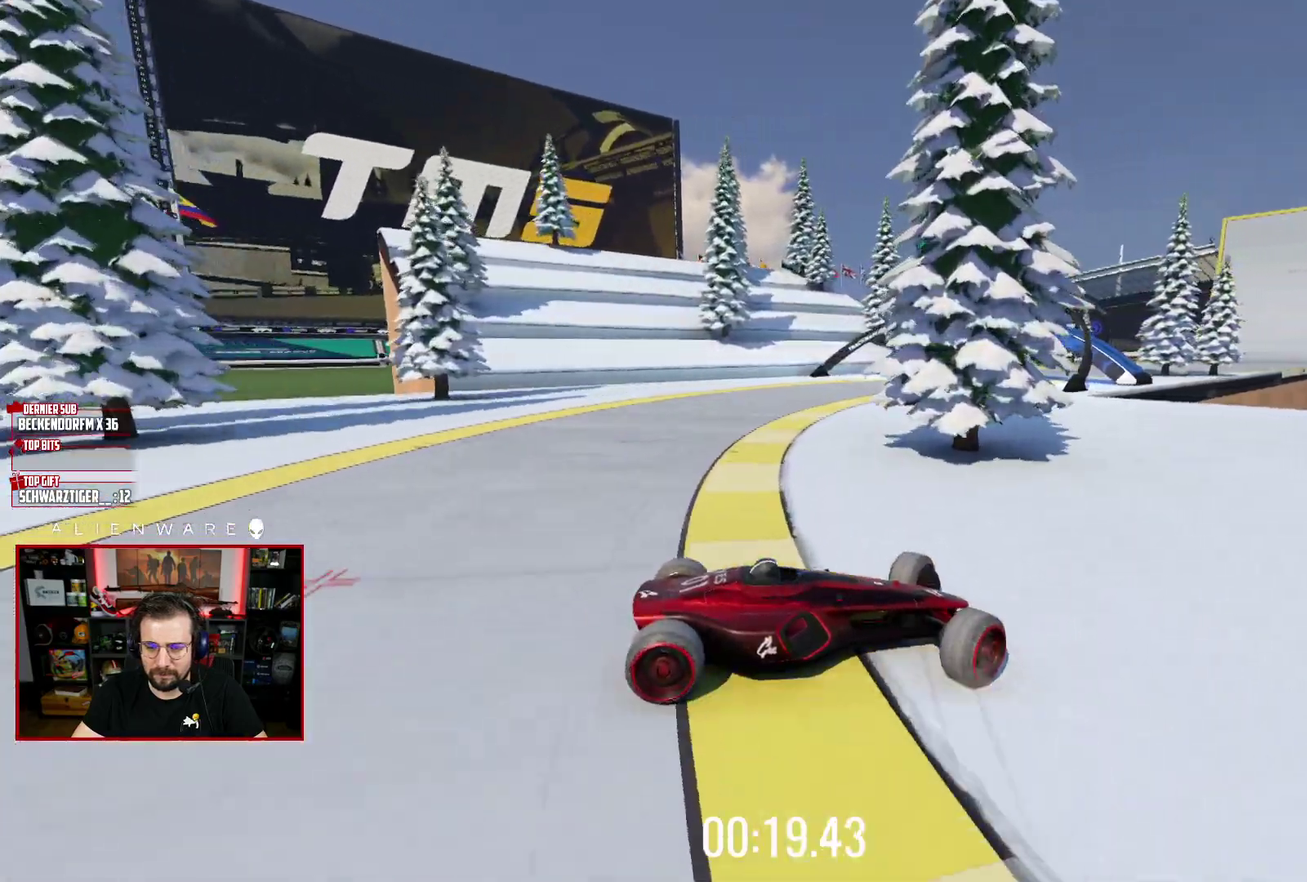
{"buttons": ["X"], "left_stick": "up-right", "right_stick": "center", "events": [[317, "X", "down"], [500, "left_stick", "up-right"]]}
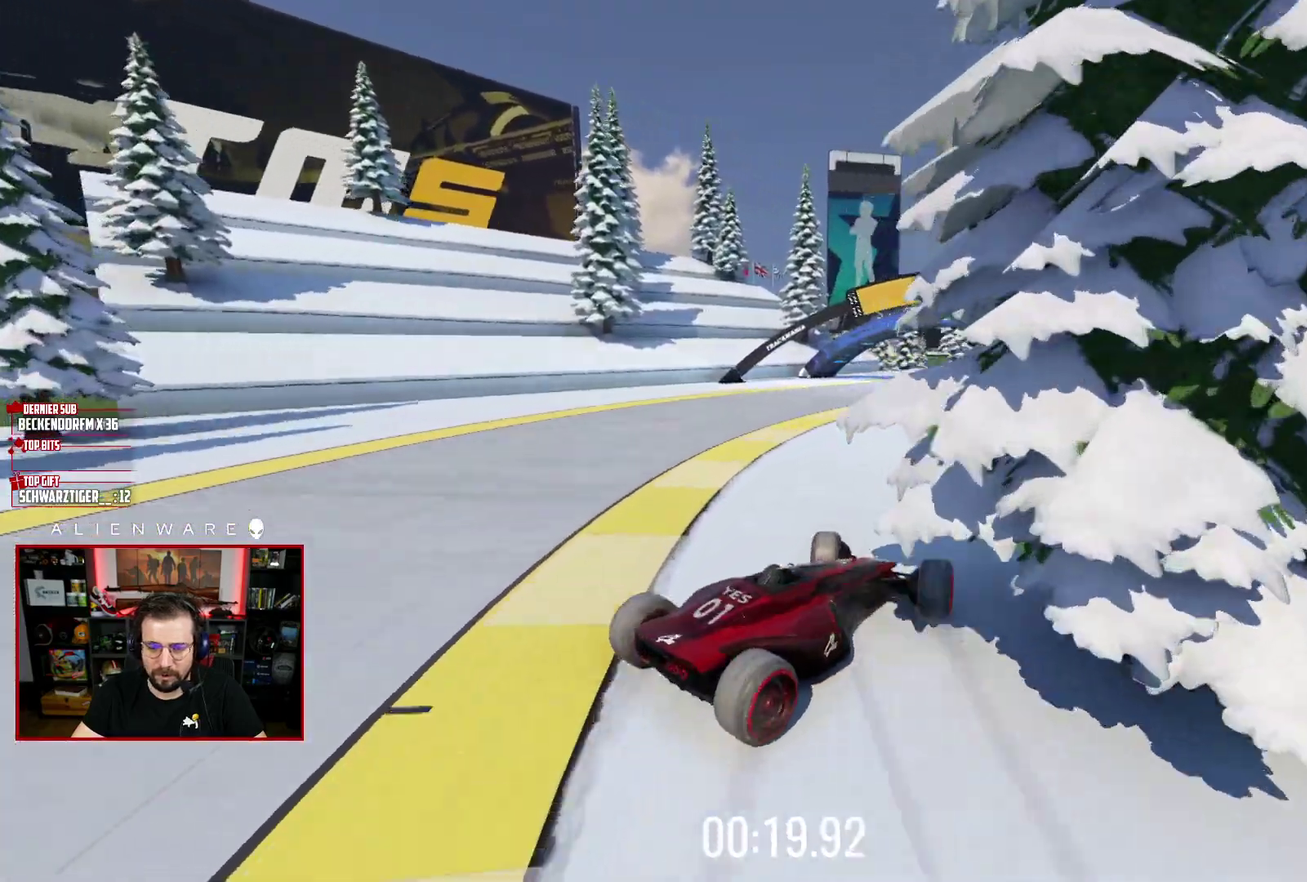
{"buttons": ["X"], "left_stick": "right", "right_stick": "center", "events": [[300, "left_stick", "center"], [483, "left_stick", "right"]]}
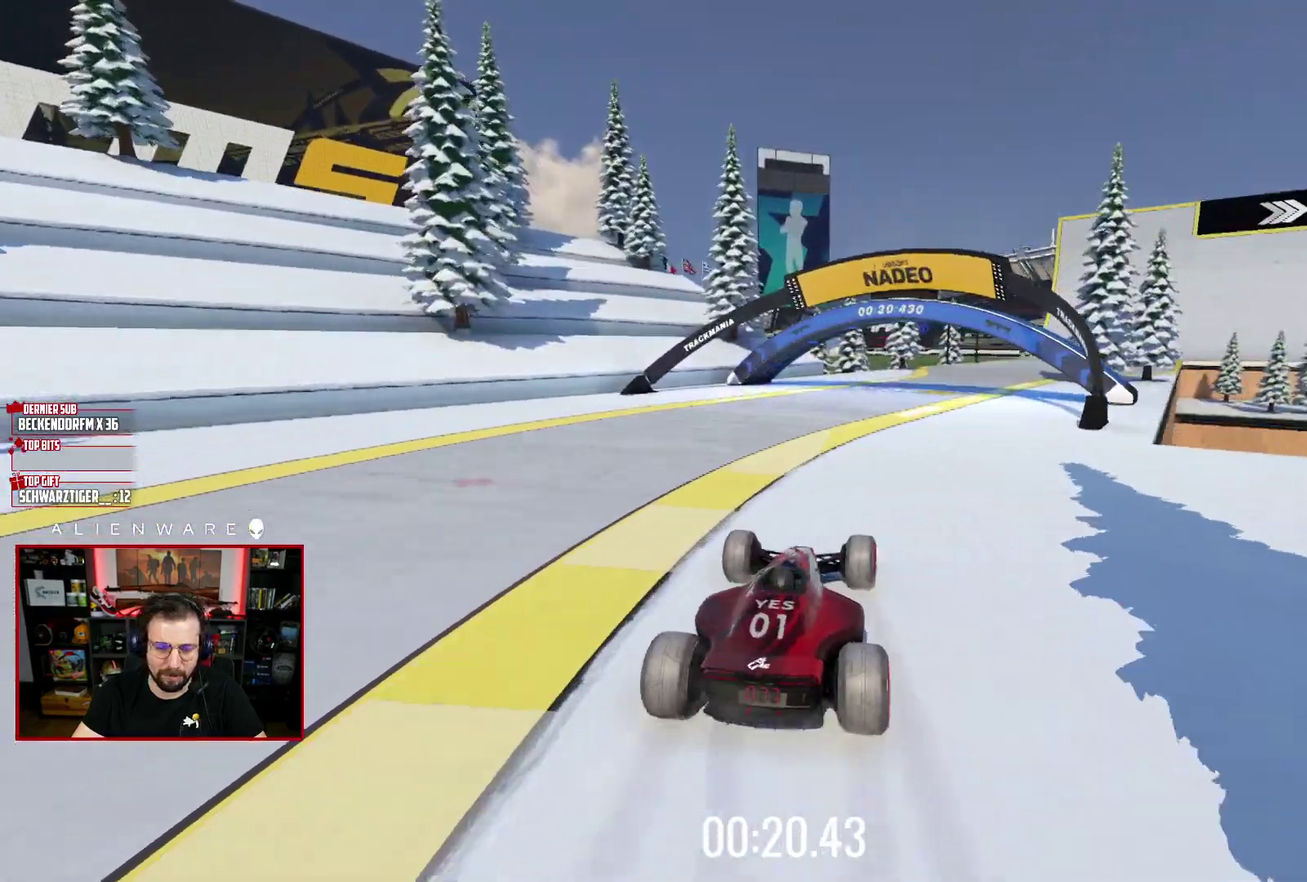
{"buttons": ["X"], "left_stick": "right", "right_stick": "center", "events": [[67, "left_stick", "up-right"], [233, "left_stick", "center"], [400, "left_stick", "right"]]}
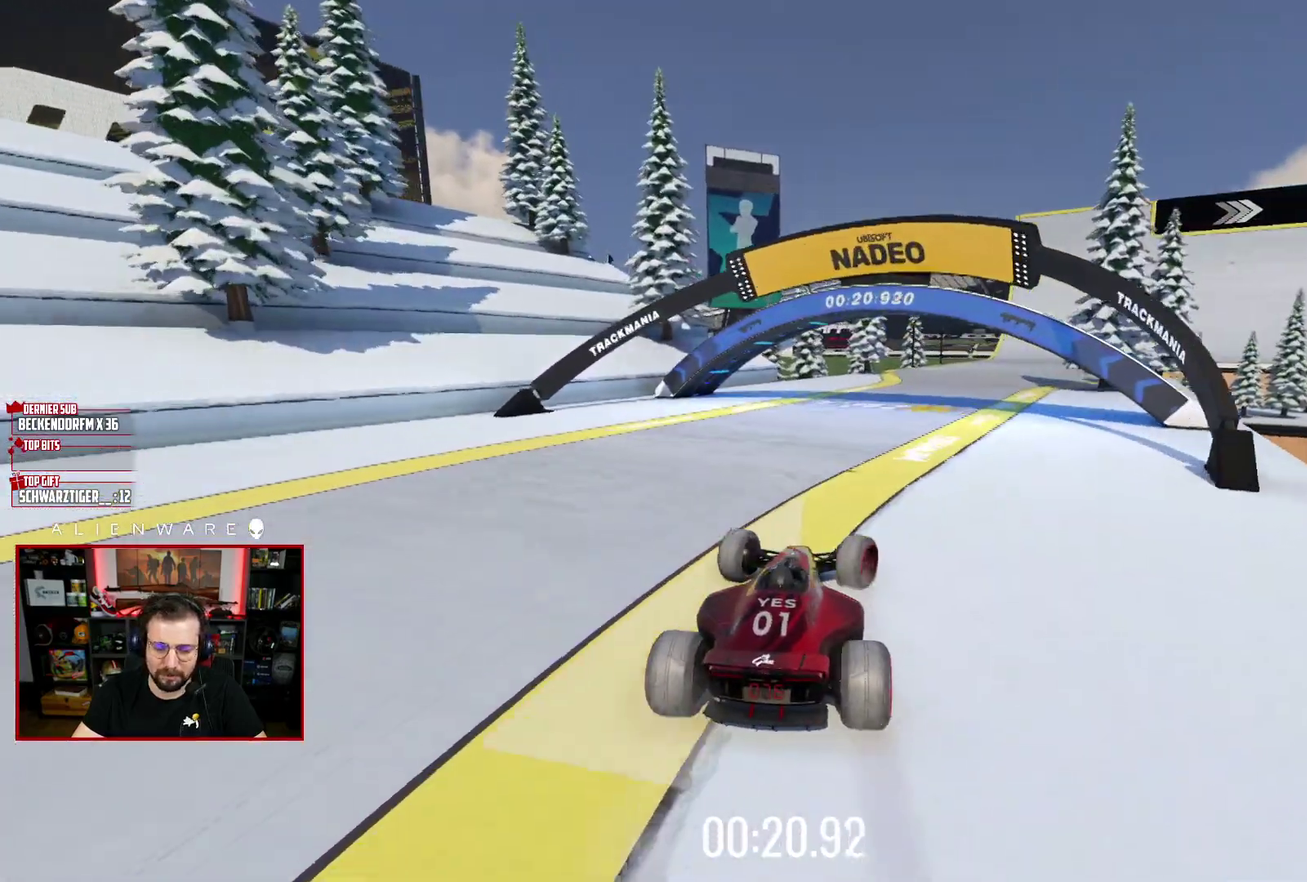
{"buttons": ["X"], "left_stick": "center", "right_stick": "center", "events": [[50, "left_stick", "center"], [283, "left_stick", "up-right"], [383, "left_stick", "center"]]}
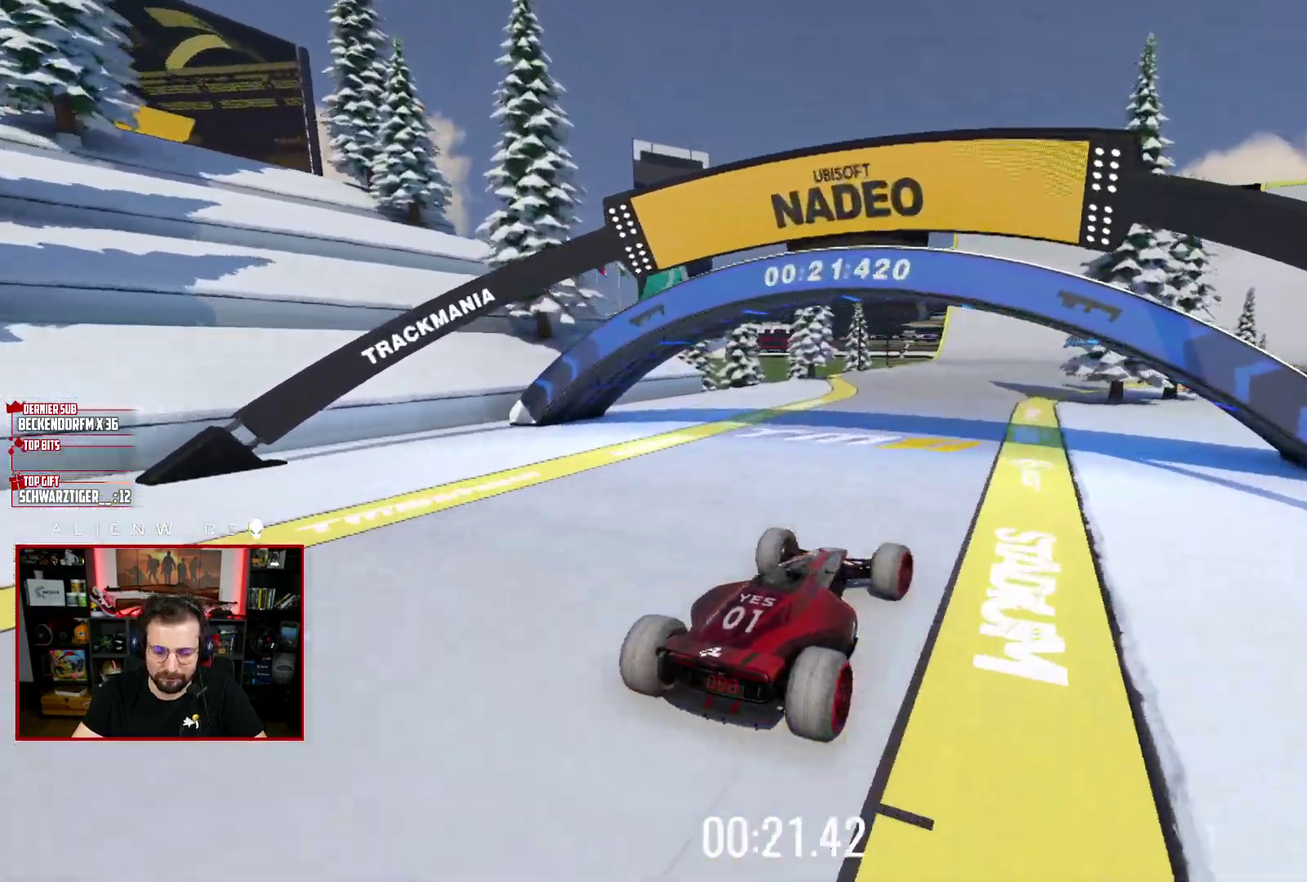
{"buttons": ["X"], "left_stick": "center", "right_stick": "center", "events": [[200, "left_stick", "left"], [333, "left_stick", "center"]]}